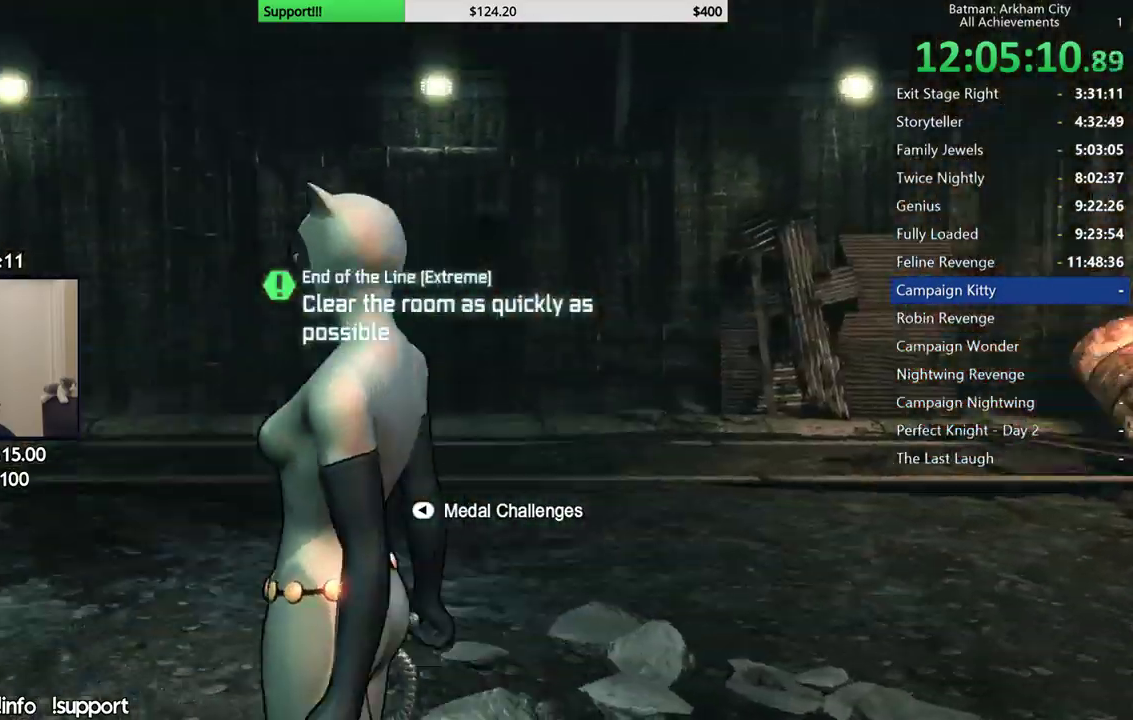
Gameplay with a controller (Xbox layout); each line is a JSON object with the inputs held at the frame after it. "events" lists button and stick changes between this image and that frame as [ms after this image, input, new state], when the widget could be followed in between.
{"buttons": [], "left_stick": "up-left", "right_stick": "left", "events": [[167, "right_stick", "left"], [217, "right_stick", "down-left"], [267, "left_stick", "left"], [267, "right_stick", "left"], [483, "left_stick", "up-left"]]}
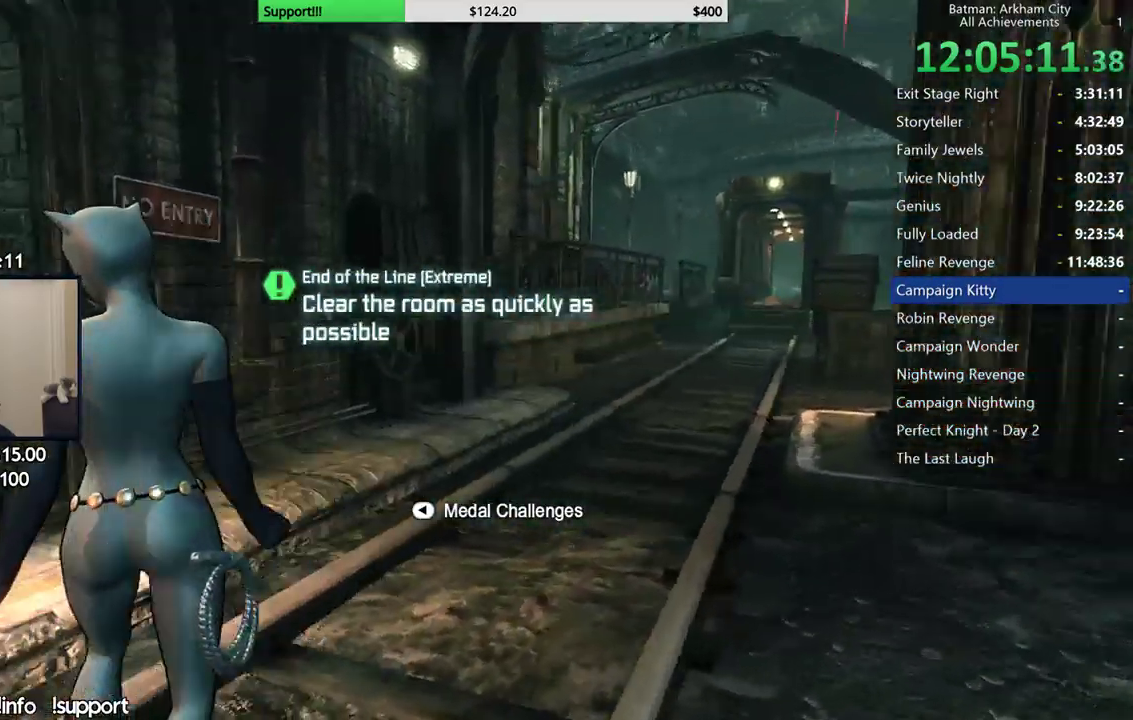
{"buttons": ["A"], "left_stick": "up-left", "right_stick": "center", "events": [[133, "left_stick", "up"], [267, "right_stick", "center"], [333, "A", "down"], [433, "left_stick", "up-left"]]}
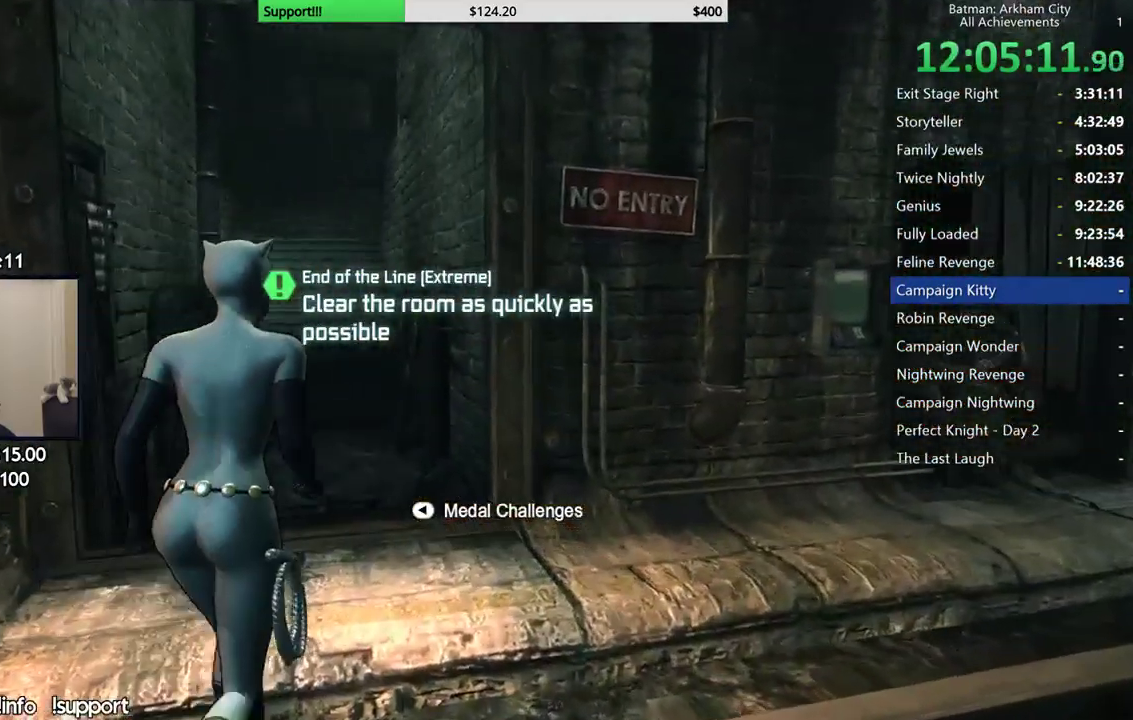
{"buttons": ["A"], "left_stick": "up", "right_stick": "center", "events": [[233, "left_stick", "up"]]}
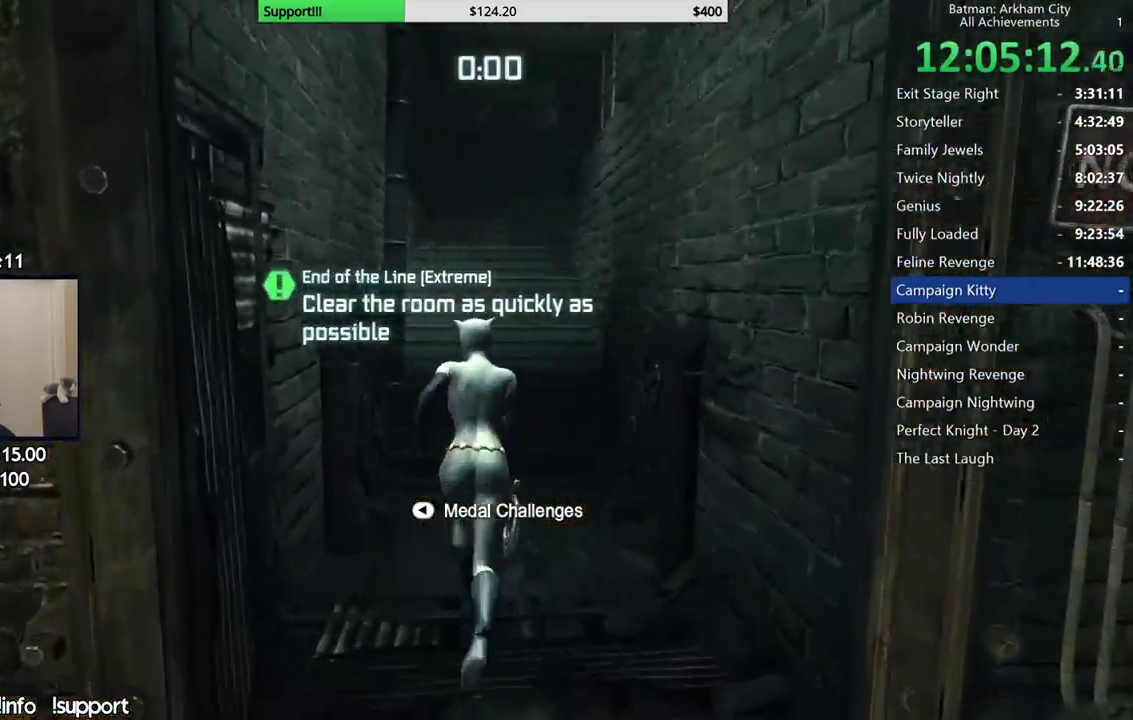
{"buttons": ["A"], "left_stick": "up", "right_stick": "center", "events": []}
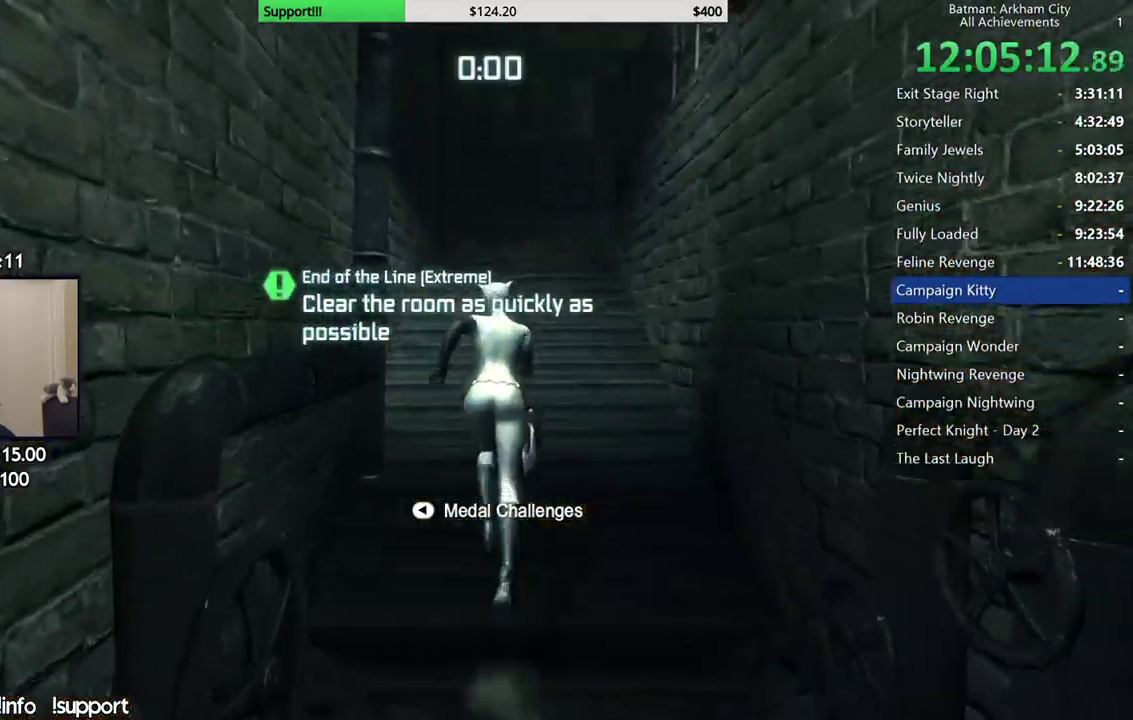
{"buttons": ["A"], "left_stick": "up-right", "right_stick": "center", "events": [[500, "left_stick", "up-right"]]}
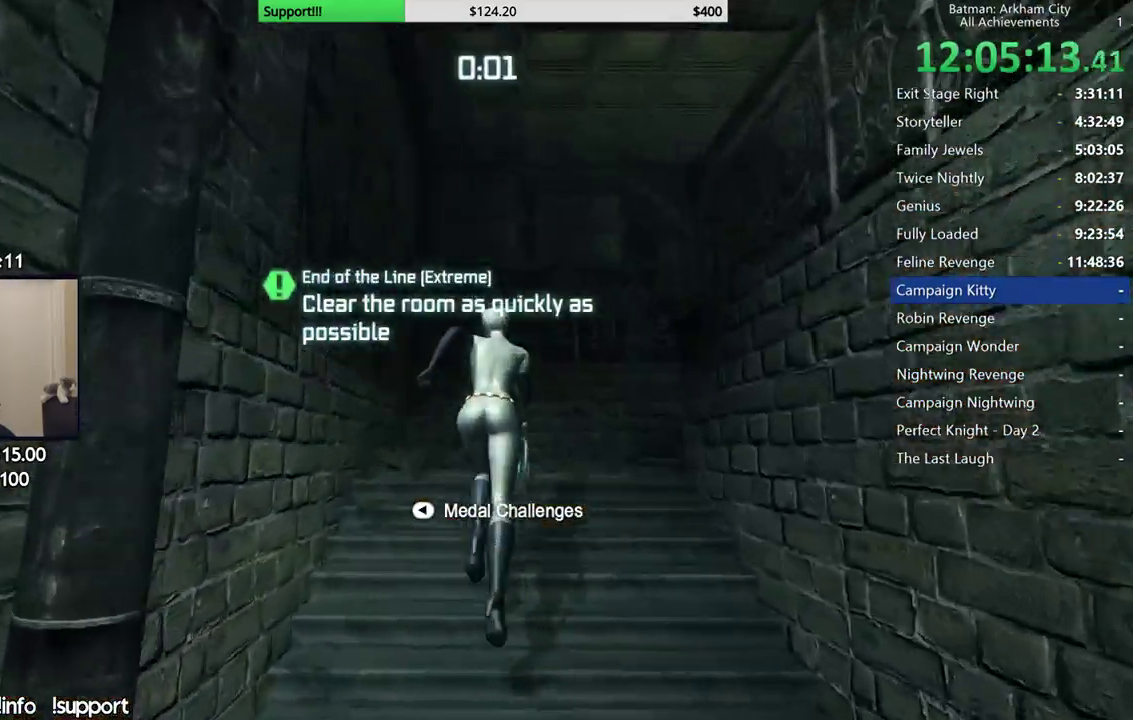
{"buttons": ["A"], "left_stick": "right", "right_stick": "center", "events": [[183, "left_stick", "right"]]}
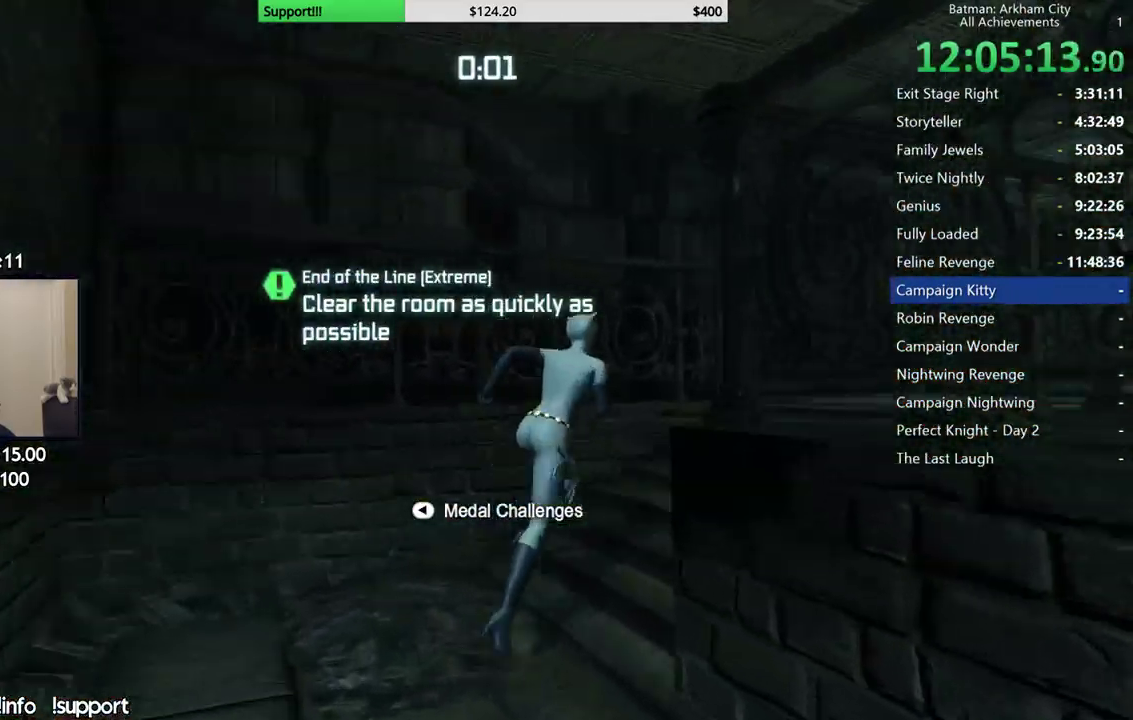
{"buttons": ["A"], "left_stick": "right", "right_stick": "center", "events": []}
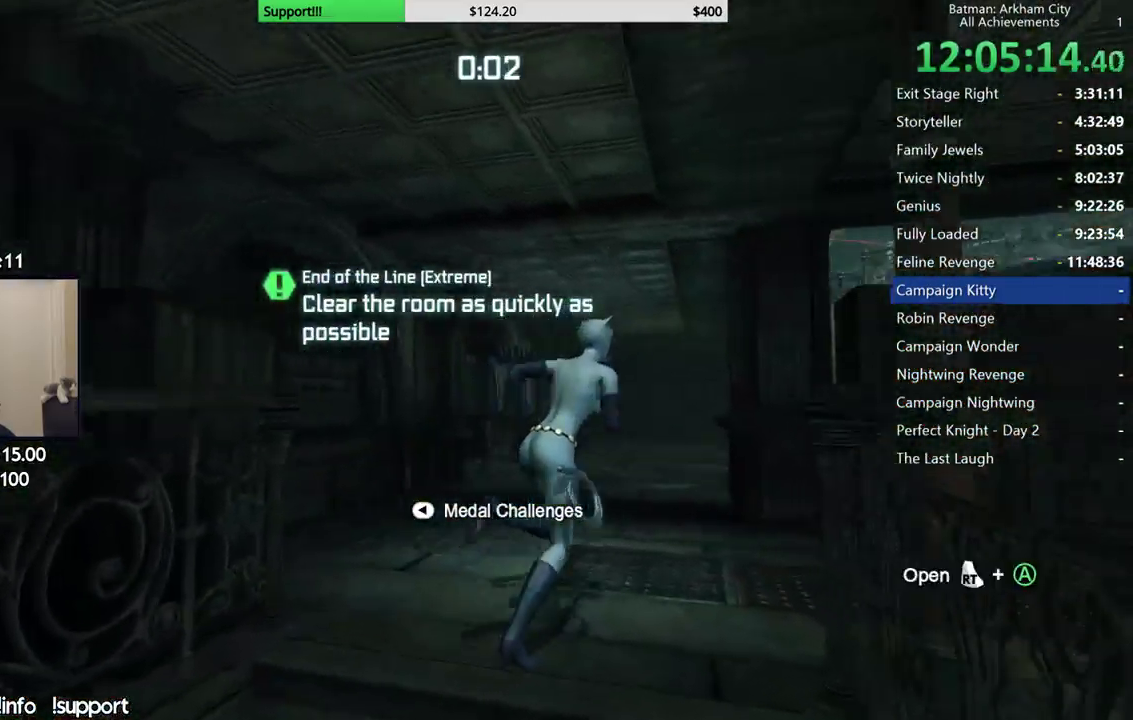
{"buttons": ["R2"], "left_stick": "up-right", "right_stick": "center", "events": [[417, "left_stick", "up-right"], [433, "A", "up"], [467, "R2", "down"]]}